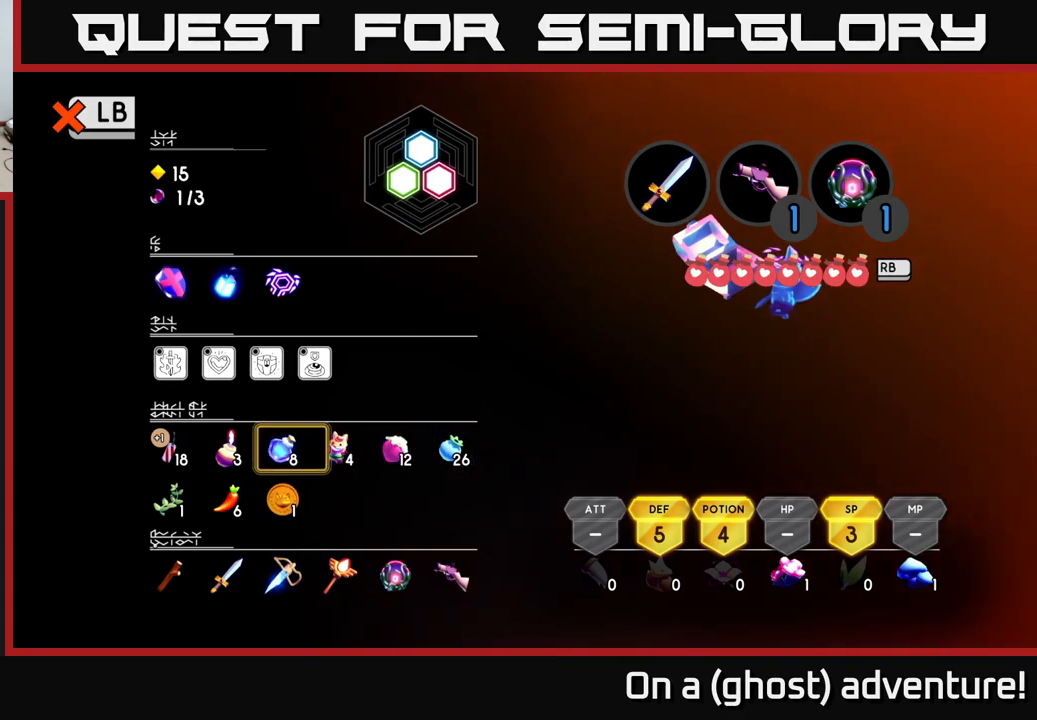
Gameplay with a controller (Xbox layout); each line is a JSON object with the inputs held at the frame after it. "events" lists button and stick changes between this image and that frame as [ms after this image, input, new state], when the widget could be followed in between.
{"buttons": [], "left_stick": "center", "right_stick": "center", "events": [[117, "DPAD_LEFT", "up"], [217, "L1", "down"], [367, "L1", "up"]]}
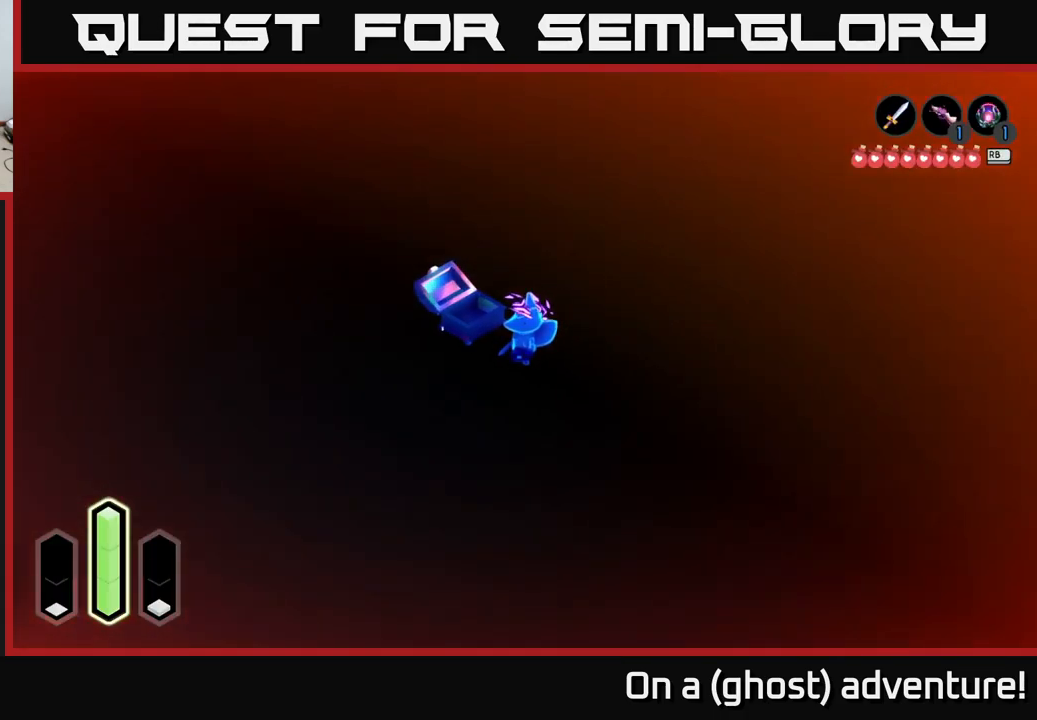
{"buttons": [], "left_stick": "up-left", "right_stick": "center", "events": [[400, "left_stick", "left"], [500, "left_stick", "up-left"]]}
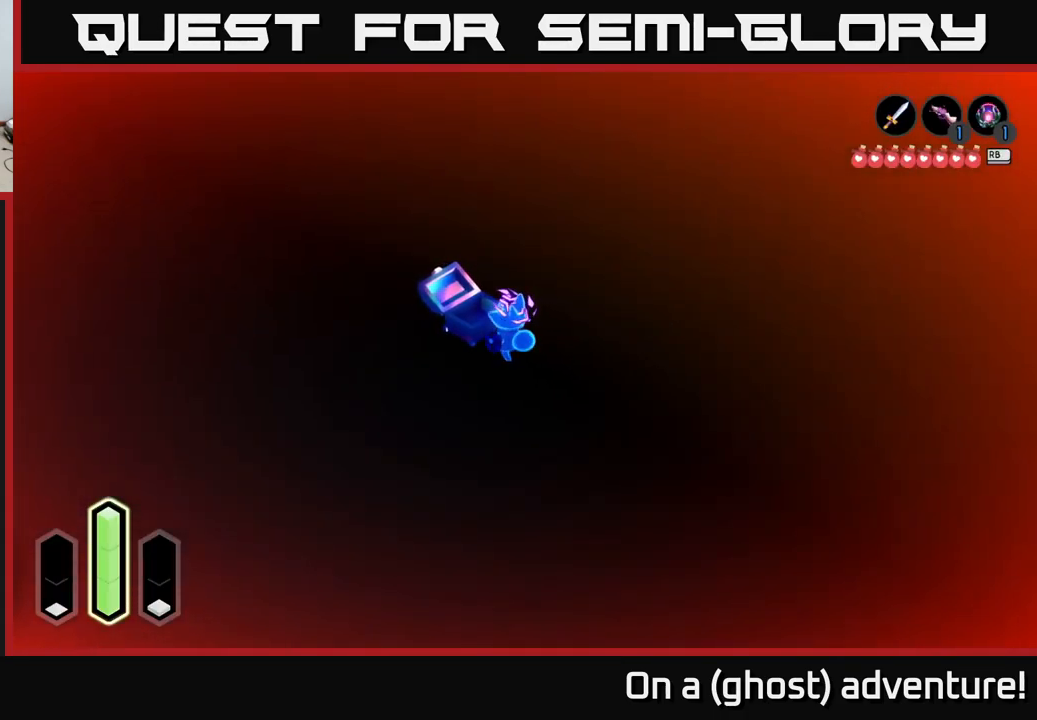
{"buttons": ["A"], "left_stick": "up-left", "right_stick": "center", "events": [[167, "A", "down"]]}
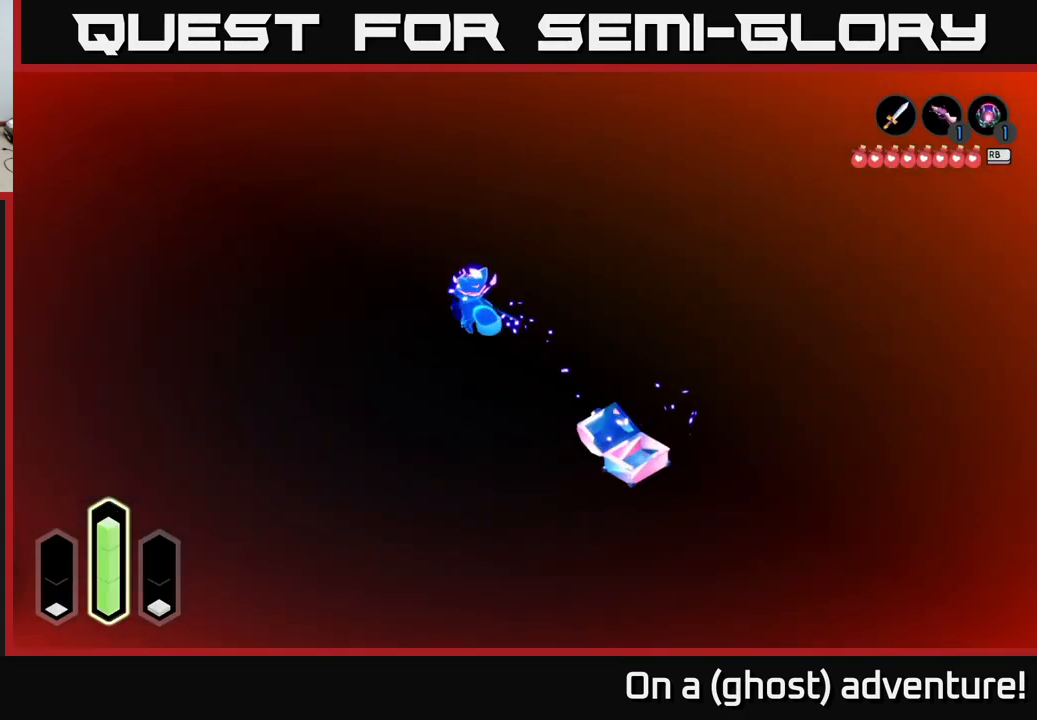
{"buttons": ["A"], "left_stick": "down-left", "right_stick": "center", "events": [[433, "left_stick", "down-left"]]}
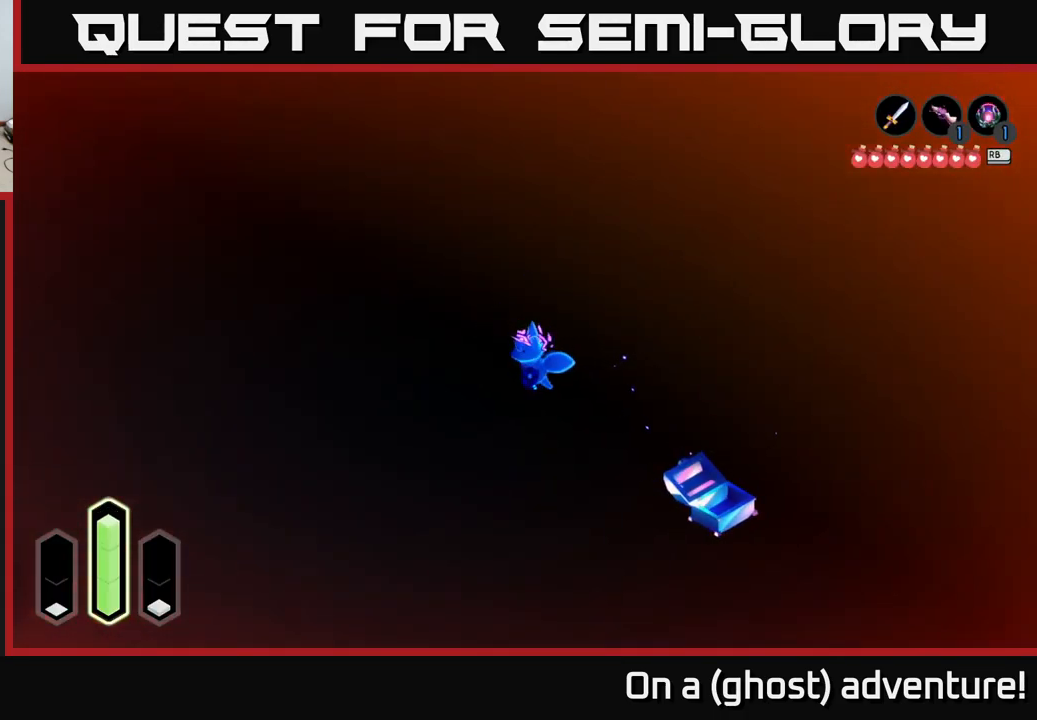
{"buttons": ["A"], "left_stick": "down-left", "right_stick": "center", "events": []}
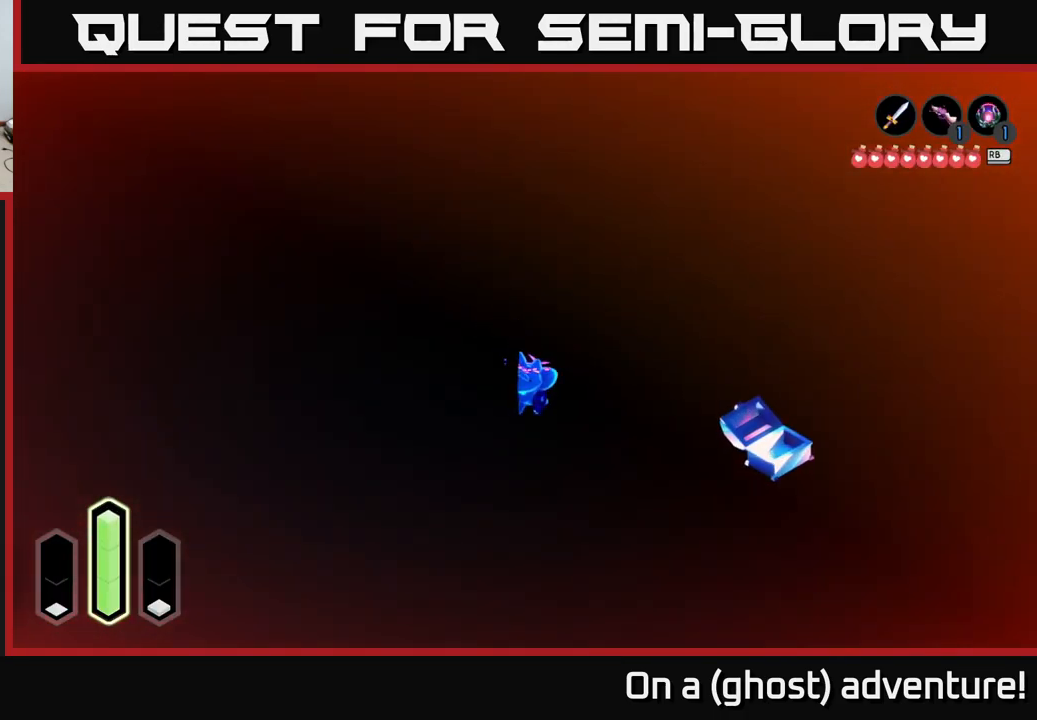
{"buttons": ["A"], "left_stick": "down", "right_stick": "center", "events": [[100, "left_stick", "down"]]}
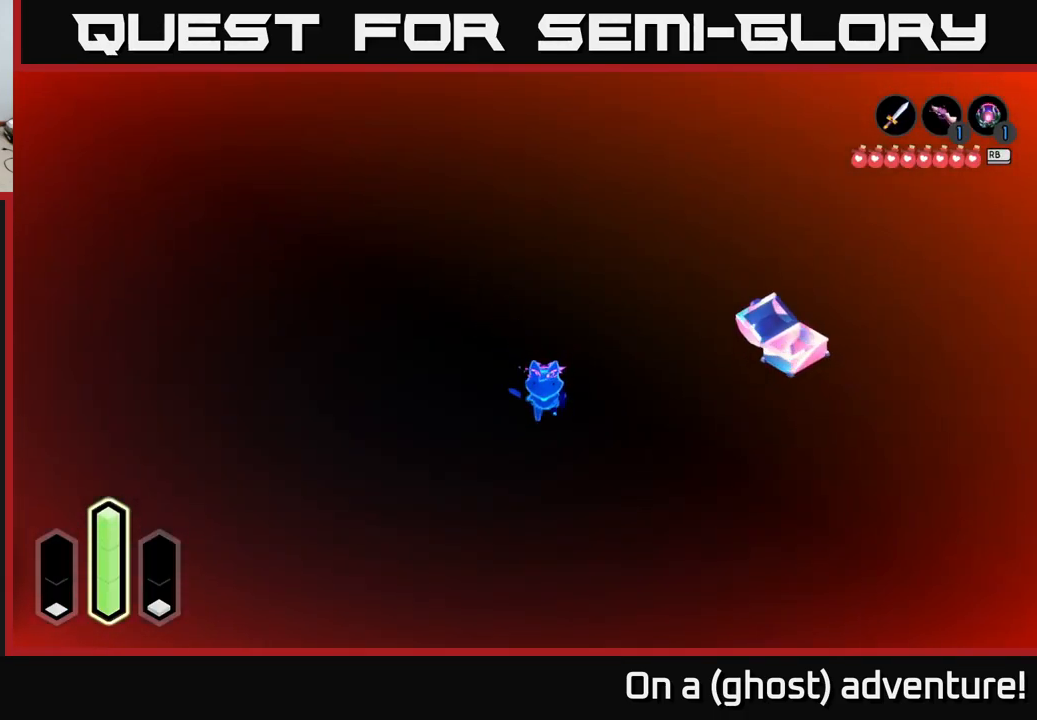
{"buttons": ["A"], "left_stick": "down", "right_stick": "center", "events": []}
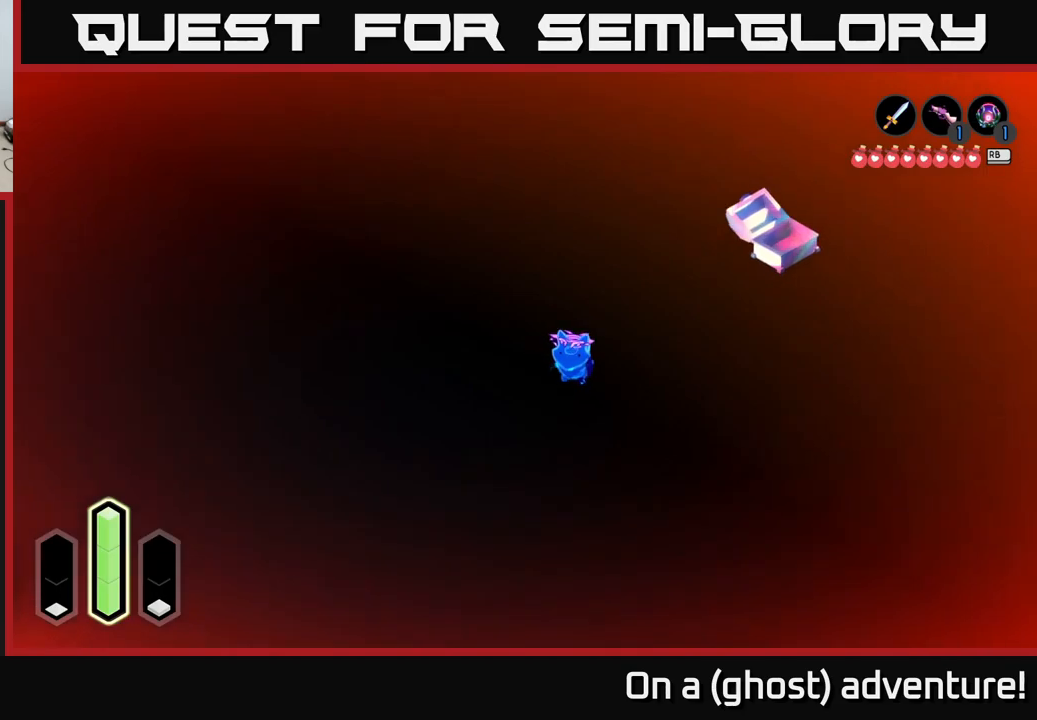
{"buttons": ["A"], "left_stick": "down-right", "right_stick": "center", "events": [[317, "left_stick", "down-right"]]}
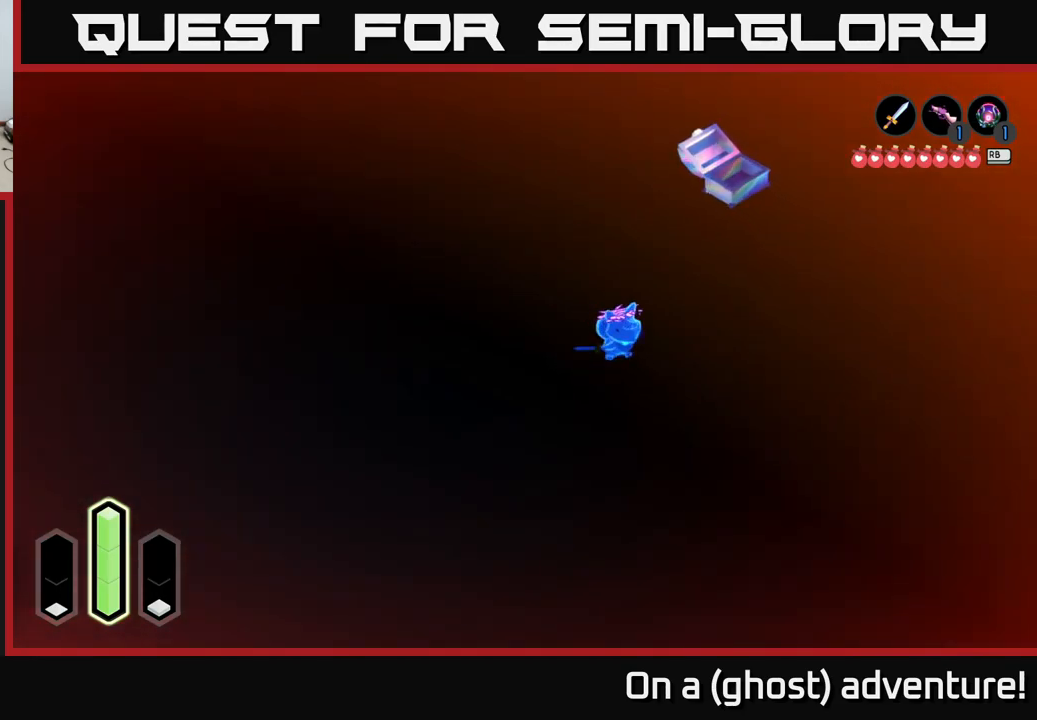
{"buttons": ["A"], "left_stick": "down-right", "right_stick": "center", "events": []}
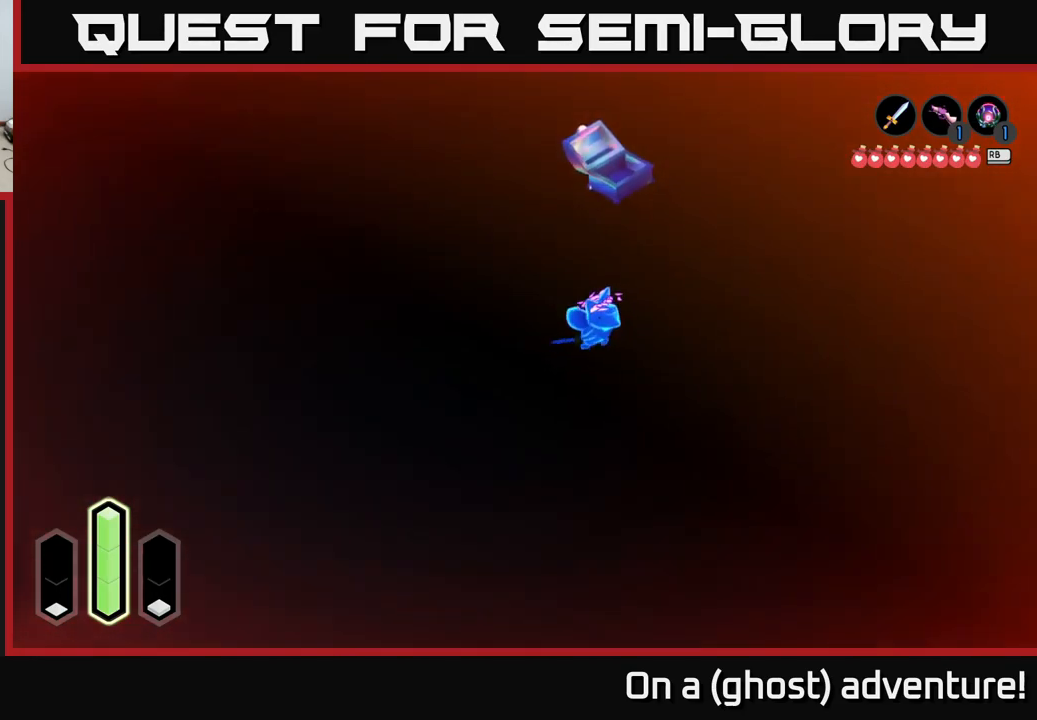
{"buttons": ["A"], "left_stick": "up-right", "right_stick": "center", "events": [[117, "left_stick", "right"], [350, "left_stick", "up-right"]]}
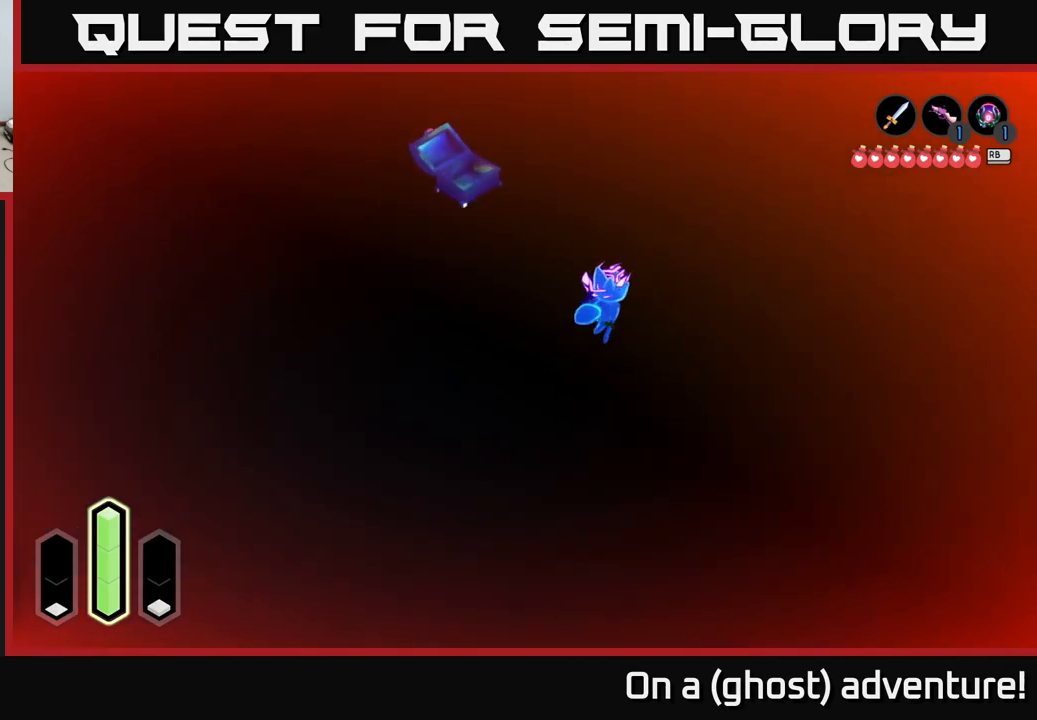
{"buttons": ["A"], "left_stick": "up", "right_stick": "center", "events": [[183, "left_stick", "up"]]}
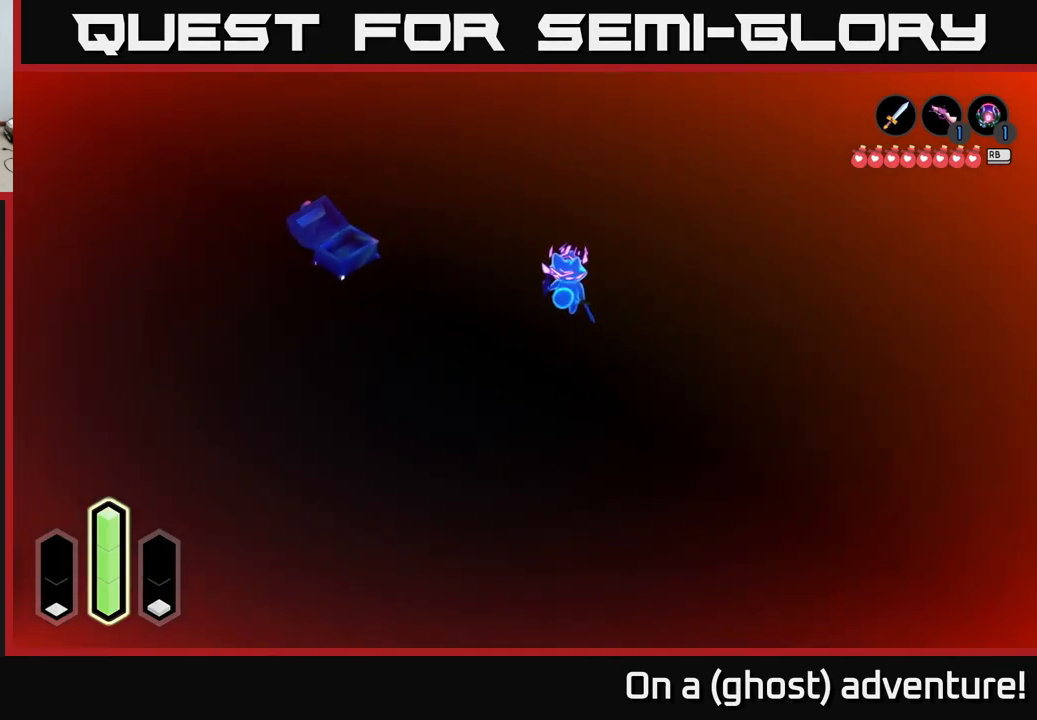
{"buttons": ["A"], "left_stick": "up", "right_stick": "center", "events": []}
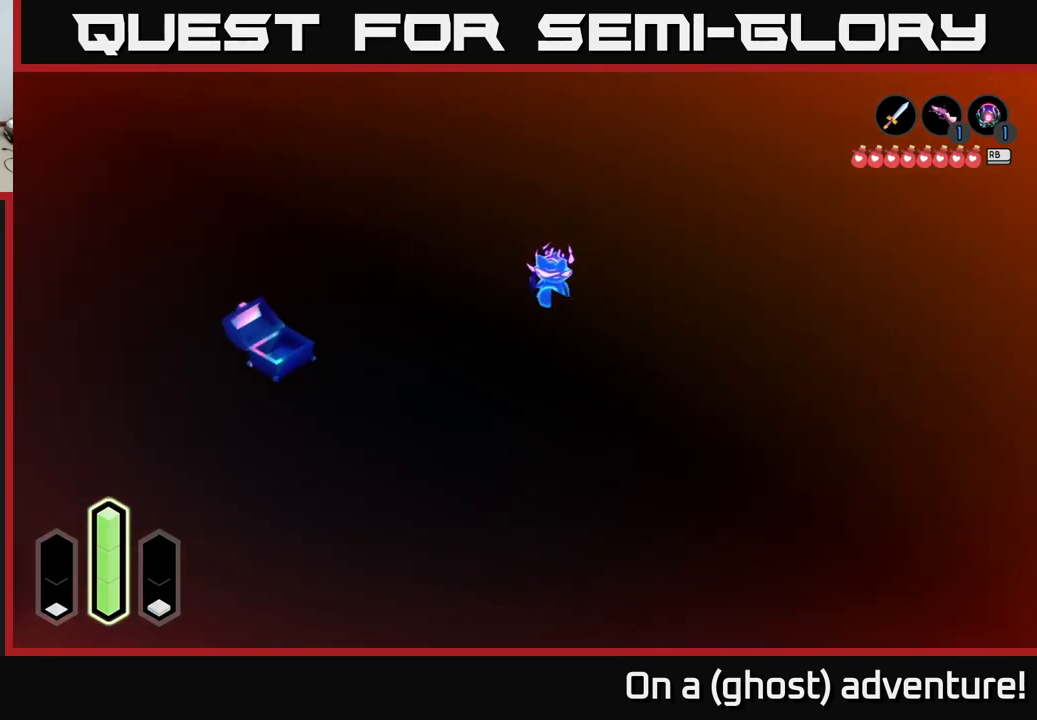
{"buttons": ["A"], "left_stick": "up", "right_stick": "center", "events": []}
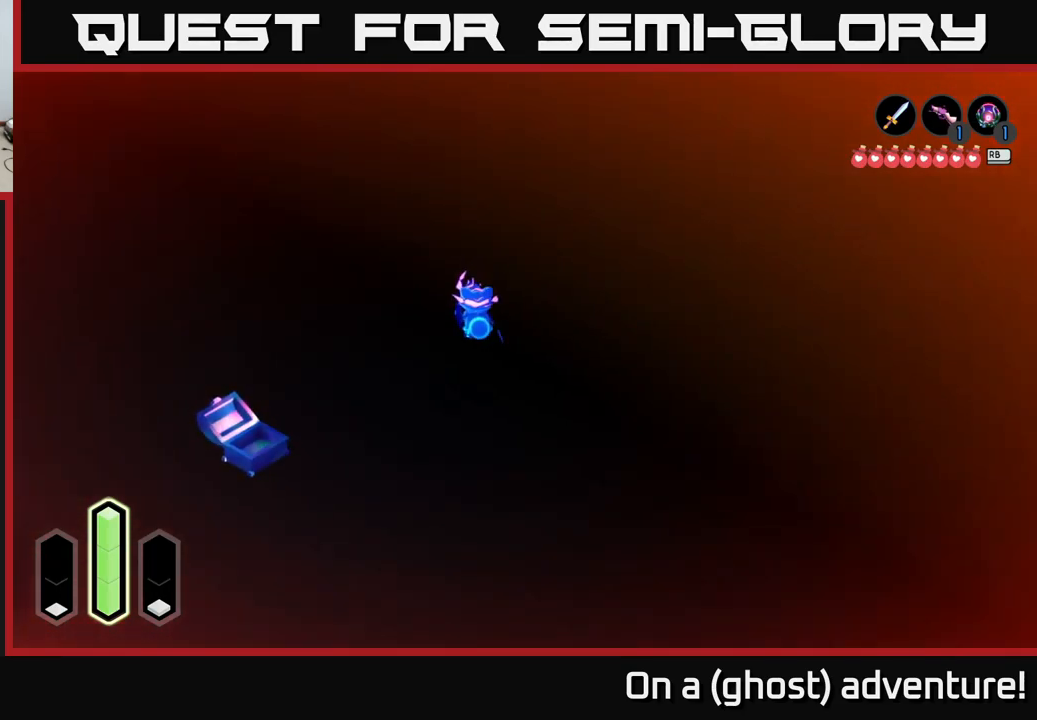
{"buttons": ["A"], "left_stick": "up-left", "right_stick": "center", "events": [[50, "left_stick", "up-left"]]}
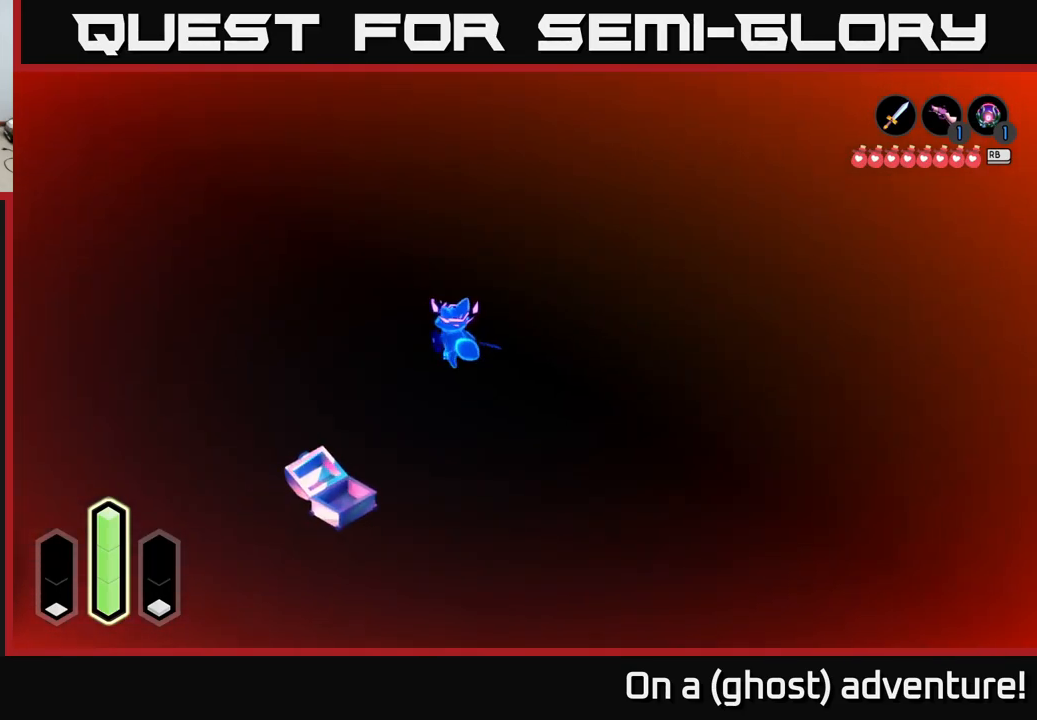
{"buttons": ["A"], "left_stick": "up-left", "right_stick": "center", "events": []}
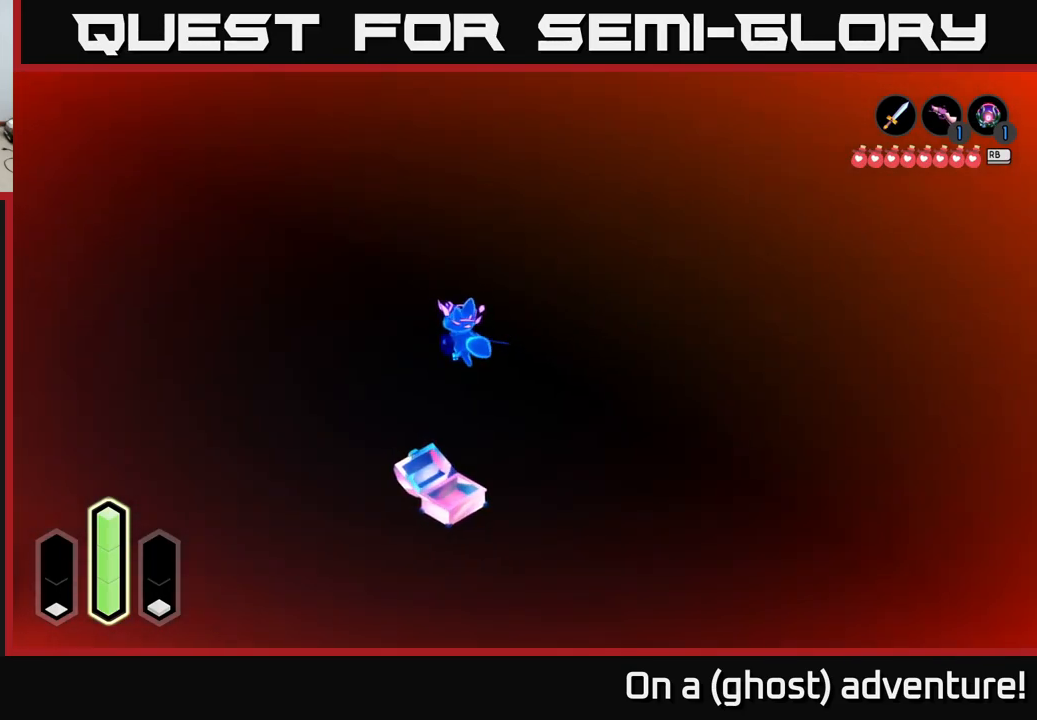
{"buttons": ["A"], "left_stick": "down-right", "right_stick": "center", "events": [[250, "left_stick", "down-left"], [350, "A", "up"], [350, "left_stick", "down-right"], [450, "A", "down"]]}
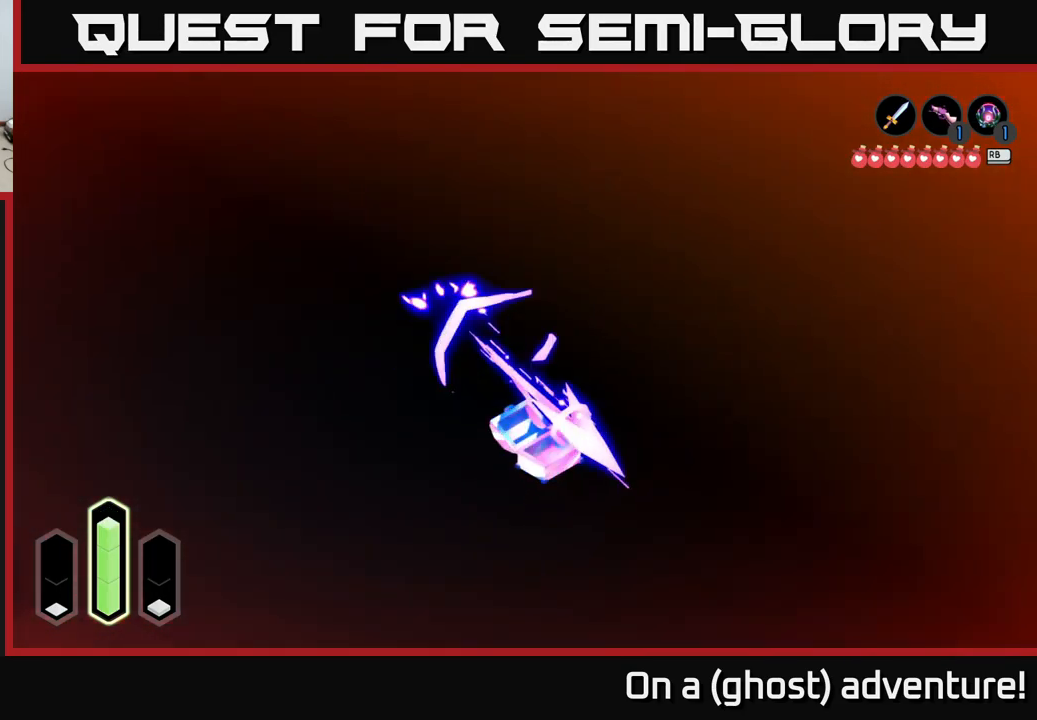
{"buttons": ["A"], "left_stick": "down-right", "right_stick": "center", "events": [[100, "A", "up"], [183, "A", "down"]]}
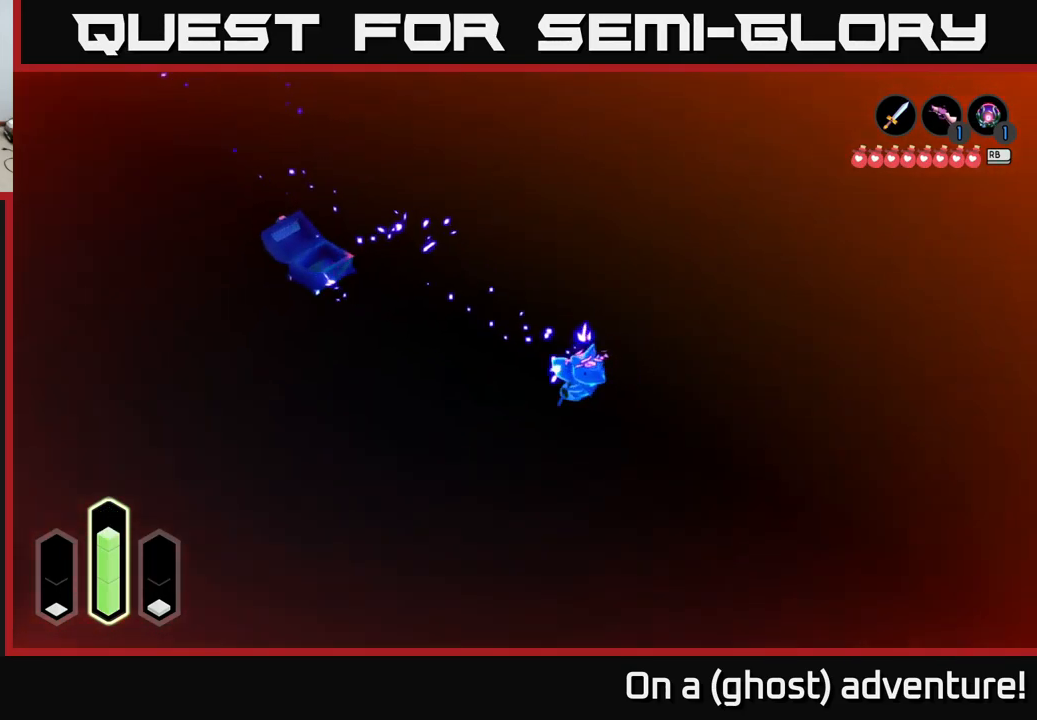
{"buttons": [], "left_stick": "down-right", "right_stick": "center", "events": [[484, "A", "up"]]}
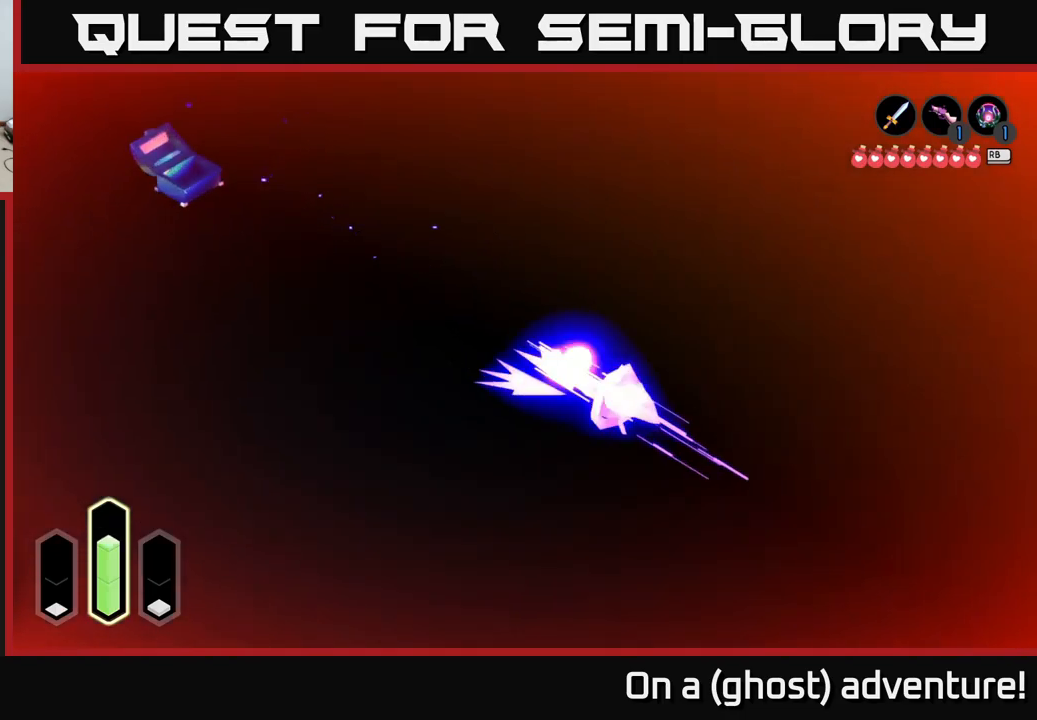
{"buttons": ["A"], "left_stick": "down-right", "right_stick": "center", "events": [[34, "A", "down"], [167, "A", "up"], [284, "A", "down"]]}
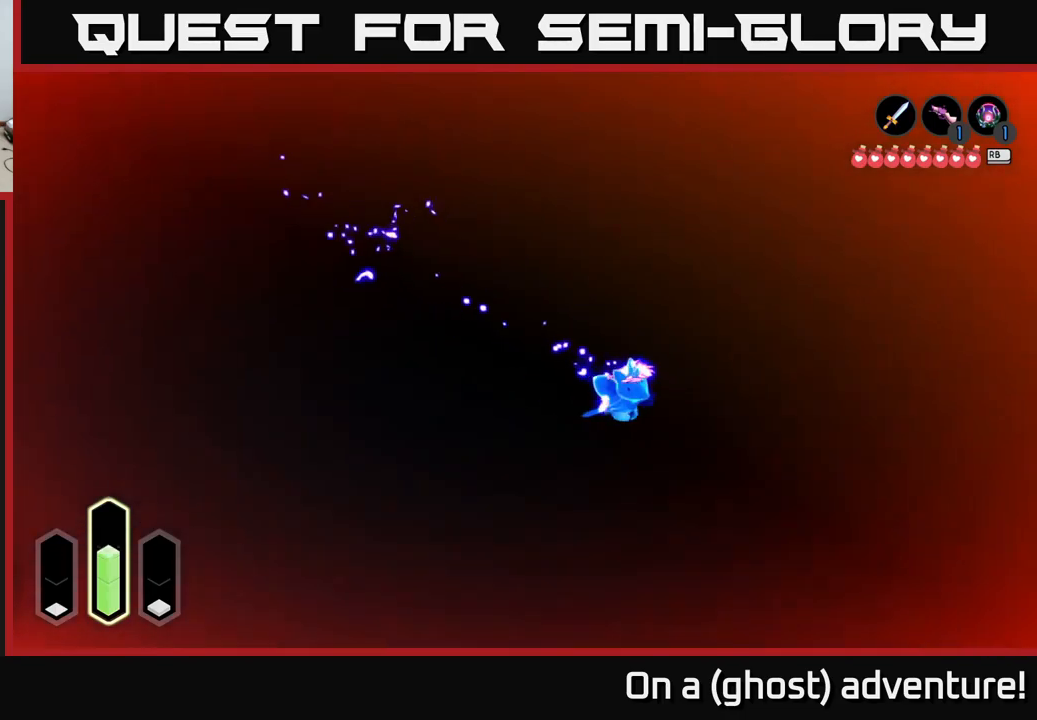
{"buttons": ["A"], "left_stick": "down-right", "right_stick": "center", "events": []}
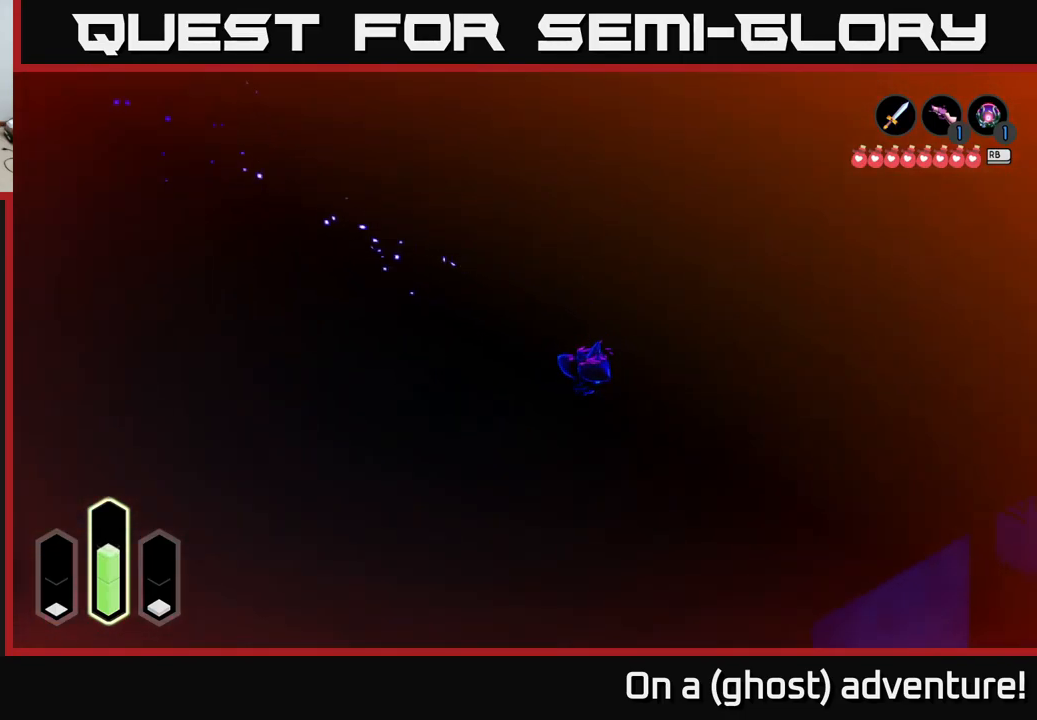
{"buttons": ["A"], "left_stick": "down-right", "right_stick": "center", "events": []}
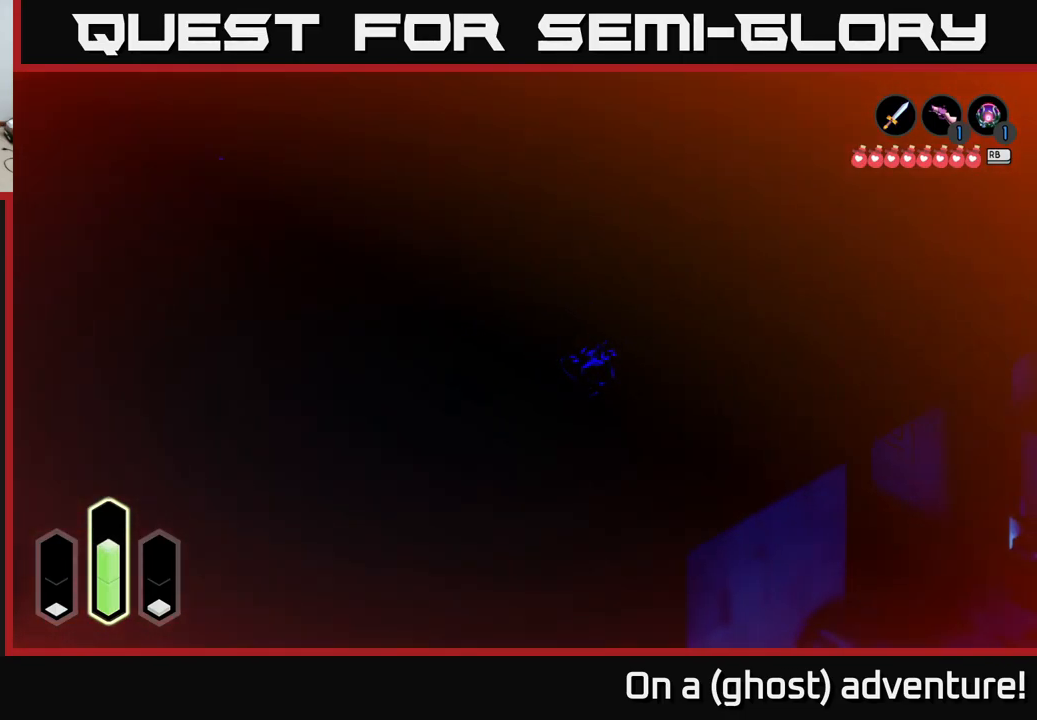
{"buttons": ["A"], "left_stick": "down-right", "right_stick": "center", "events": []}
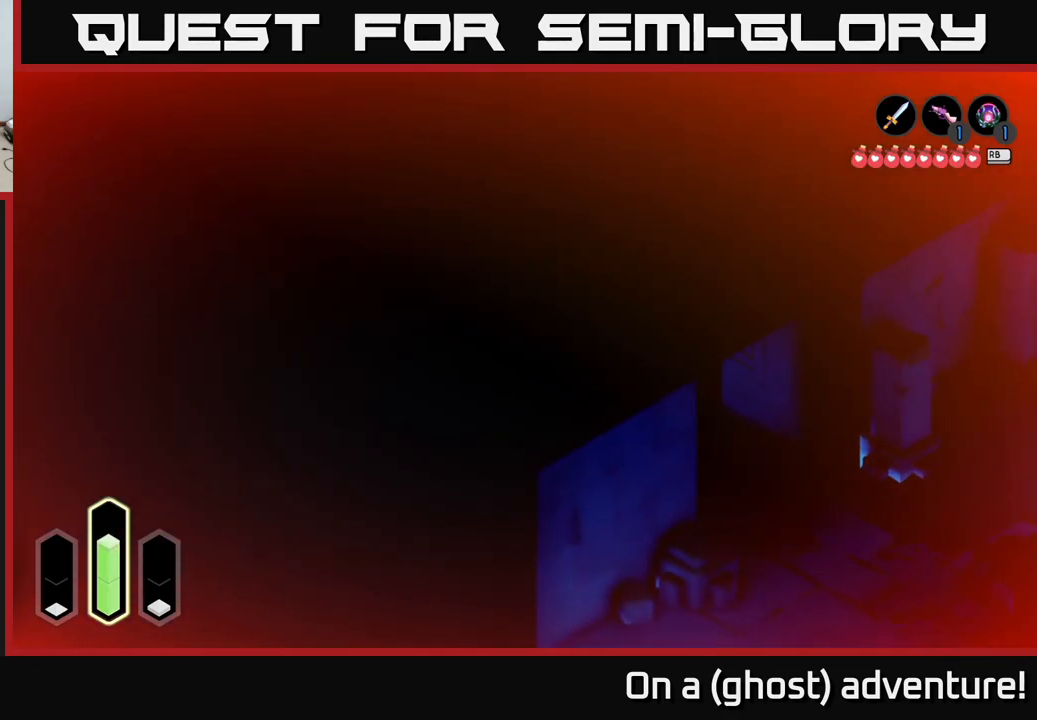
{"buttons": ["A"], "left_stick": "down-right", "right_stick": "center", "events": []}
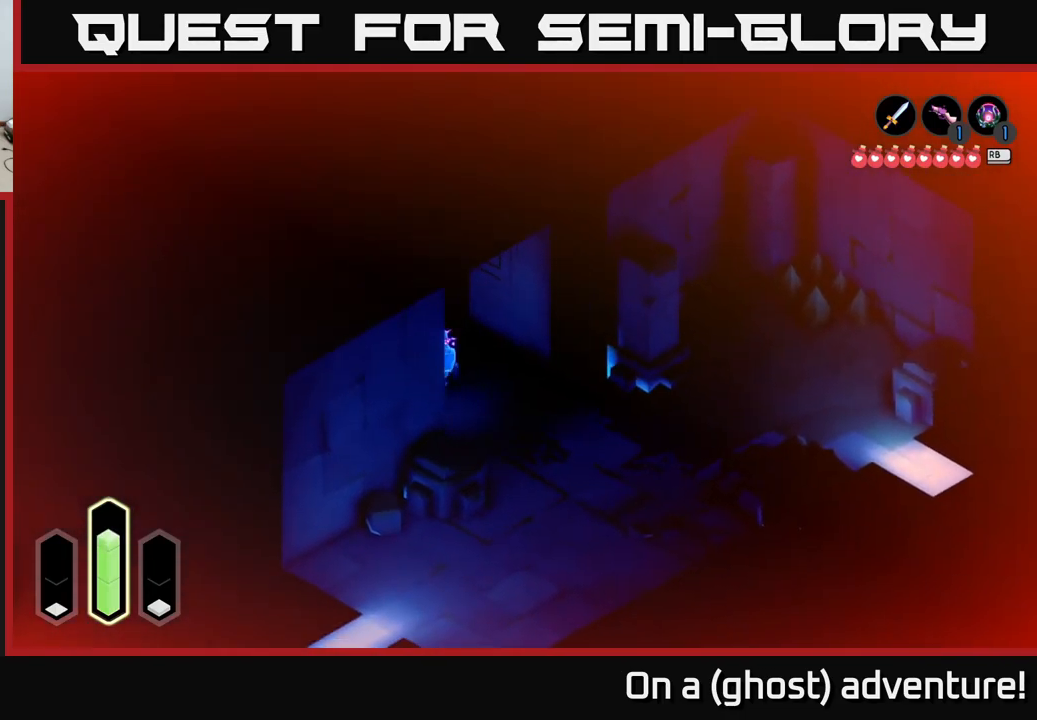
{"buttons": ["A"], "left_stick": "down-right", "right_stick": "center", "events": []}
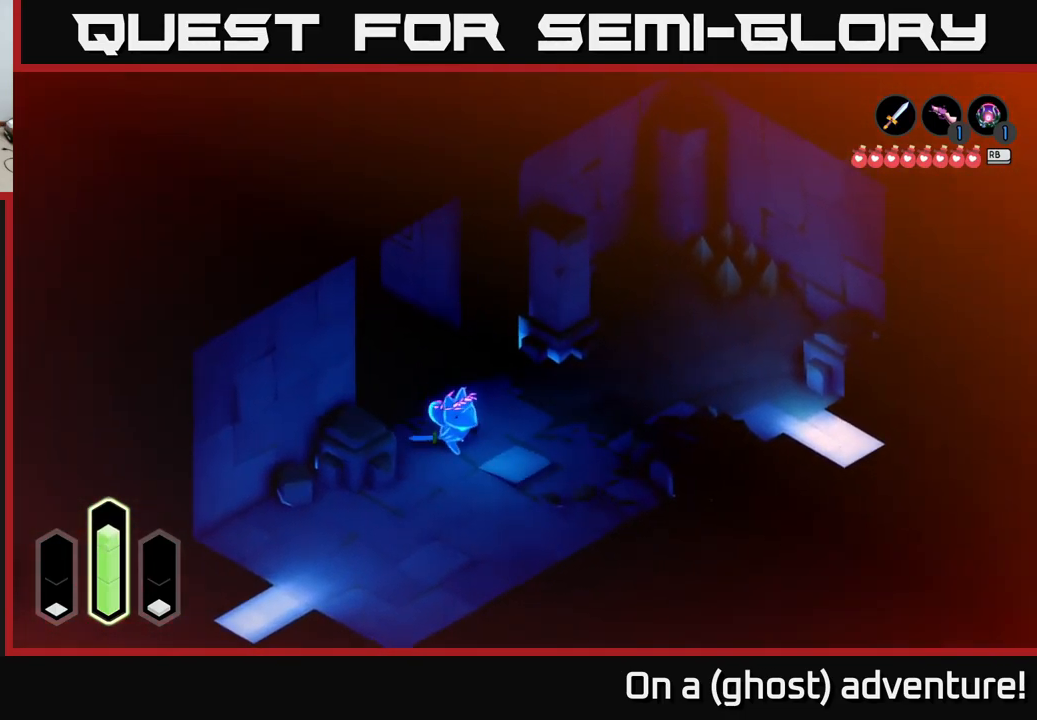
{"buttons": ["A"], "left_stick": "up-right", "right_stick": "center", "events": [[17, "left_stick", "right"], [184, "A", "up"], [200, "left_stick", "up-right"], [367, "A", "down"]]}
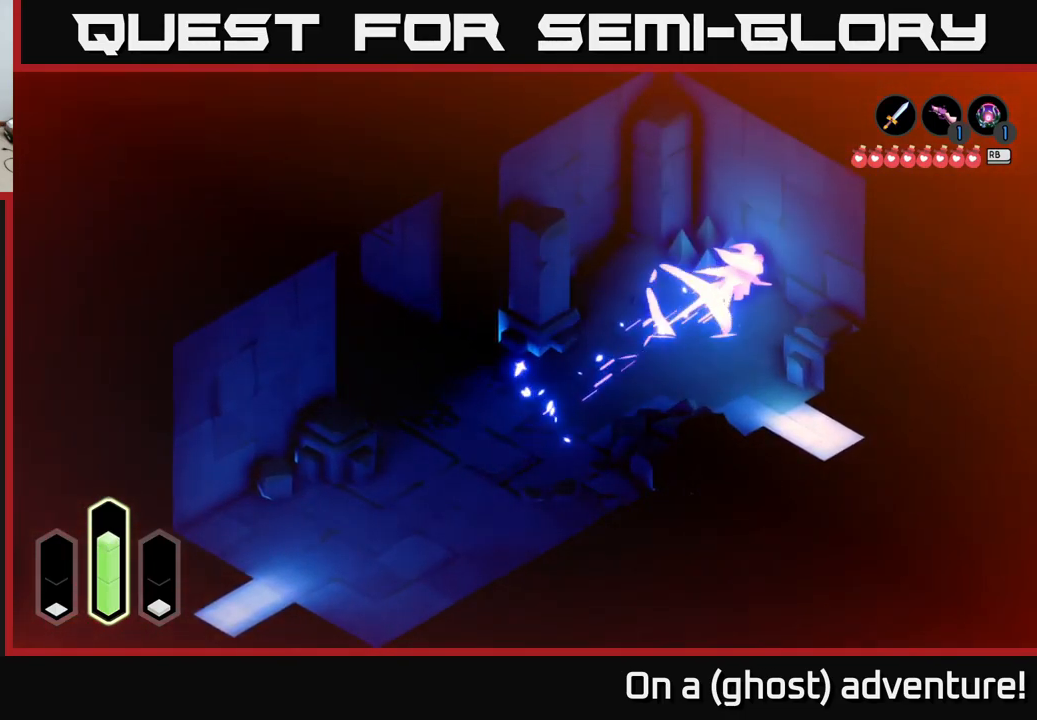
{"buttons": [], "left_stick": "down", "right_stick": "center", "events": [[84, "A", "up"], [84, "left_stick", "center"], [284, "left_stick", "down-right"], [400, "left_stick", "down"]]}
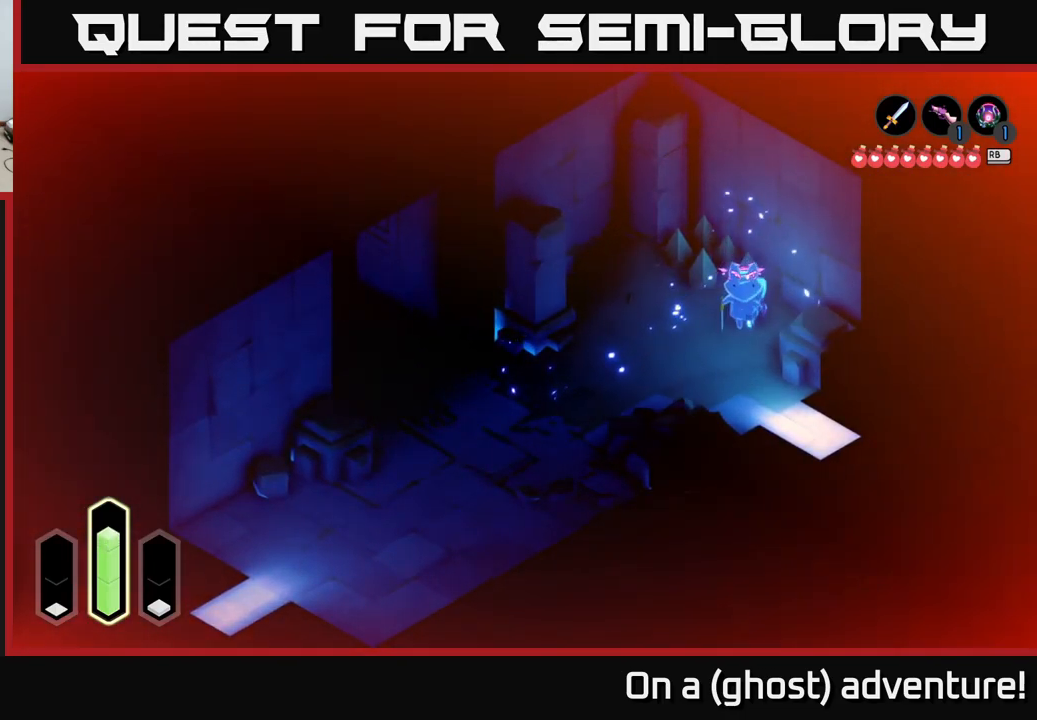
{"buttons": [], "left_stick": "center", "right_stick": "center", "events": [[50, "left_stick", "down-left"], [434, "left_stick", "center"]]}